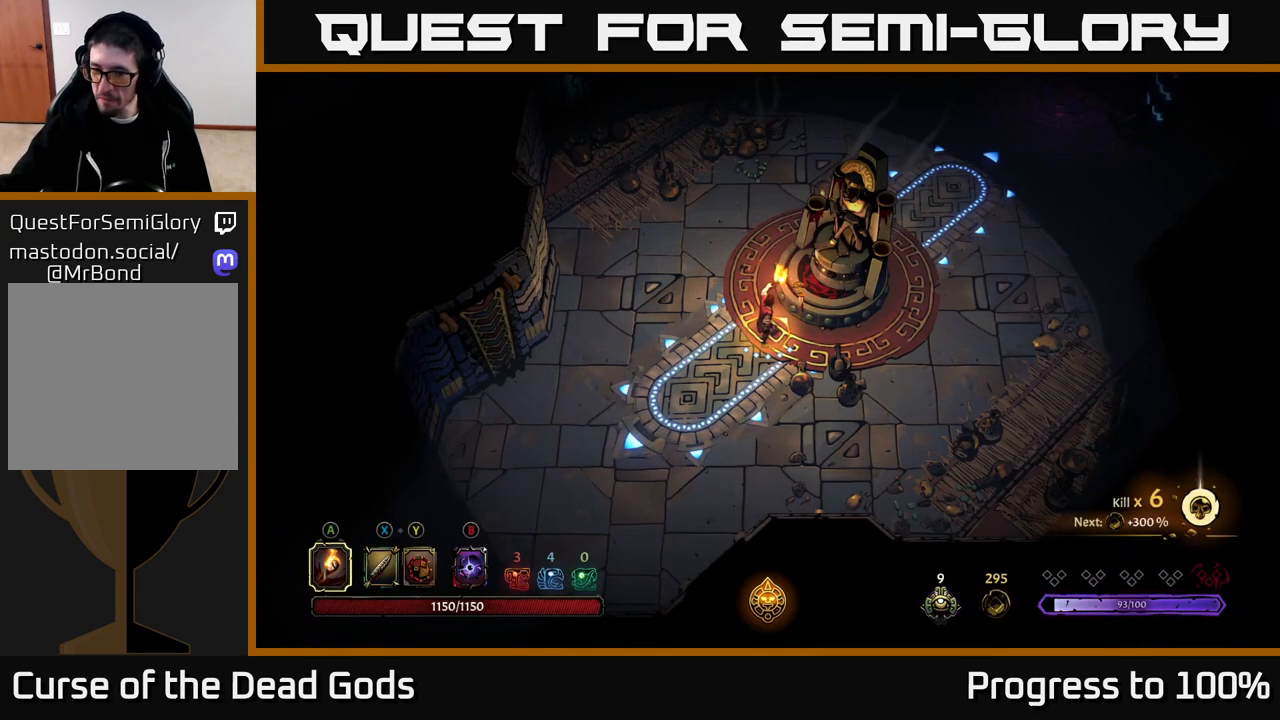
Gameplay with a controller (Xbox layout); each line is a JSON object with the inputs held at the frame after it. "events" lists button and stick changes between this image and that frame as [ms after this image, input, new state], when the widget could be followed in between.
{"buttons": [], "left_stick": "up", "right_stick": "center", "events": [[117, "left_stick", "up"]]}
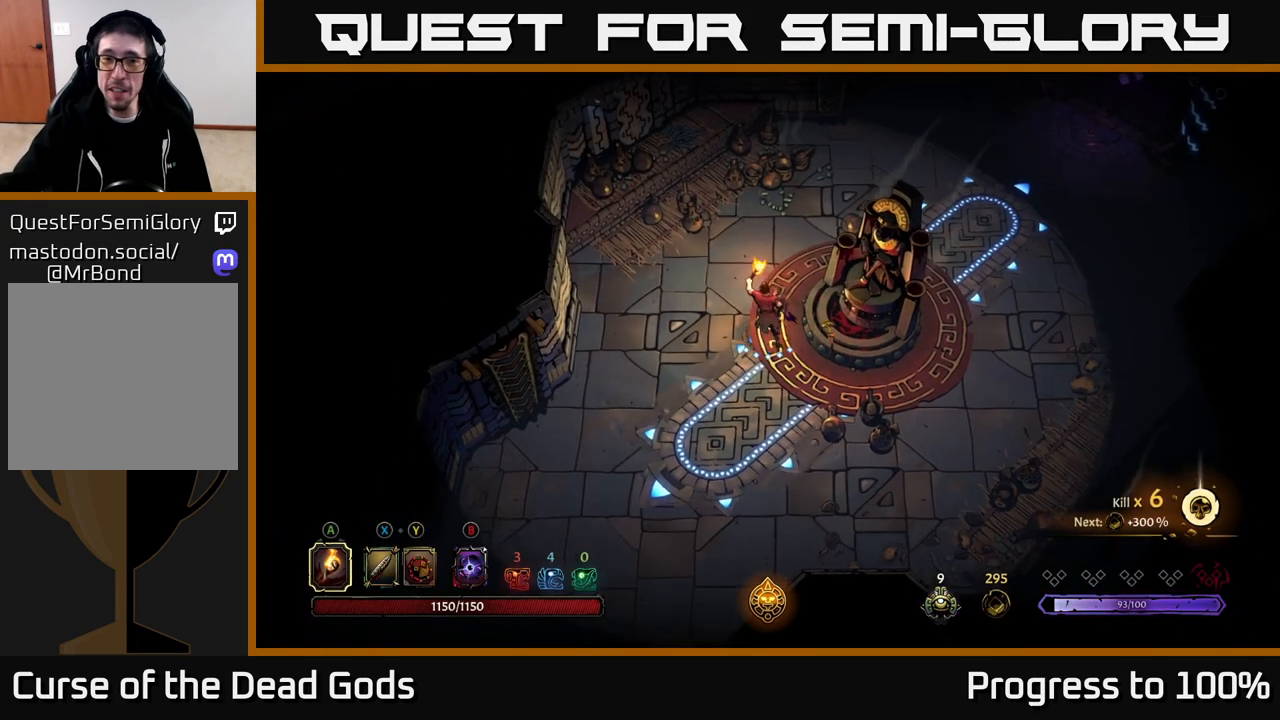
{"buttons": [], "left_stick": "up-right", "right_stick": "center", "events": [[133, "left_stick", "up-right"]]}
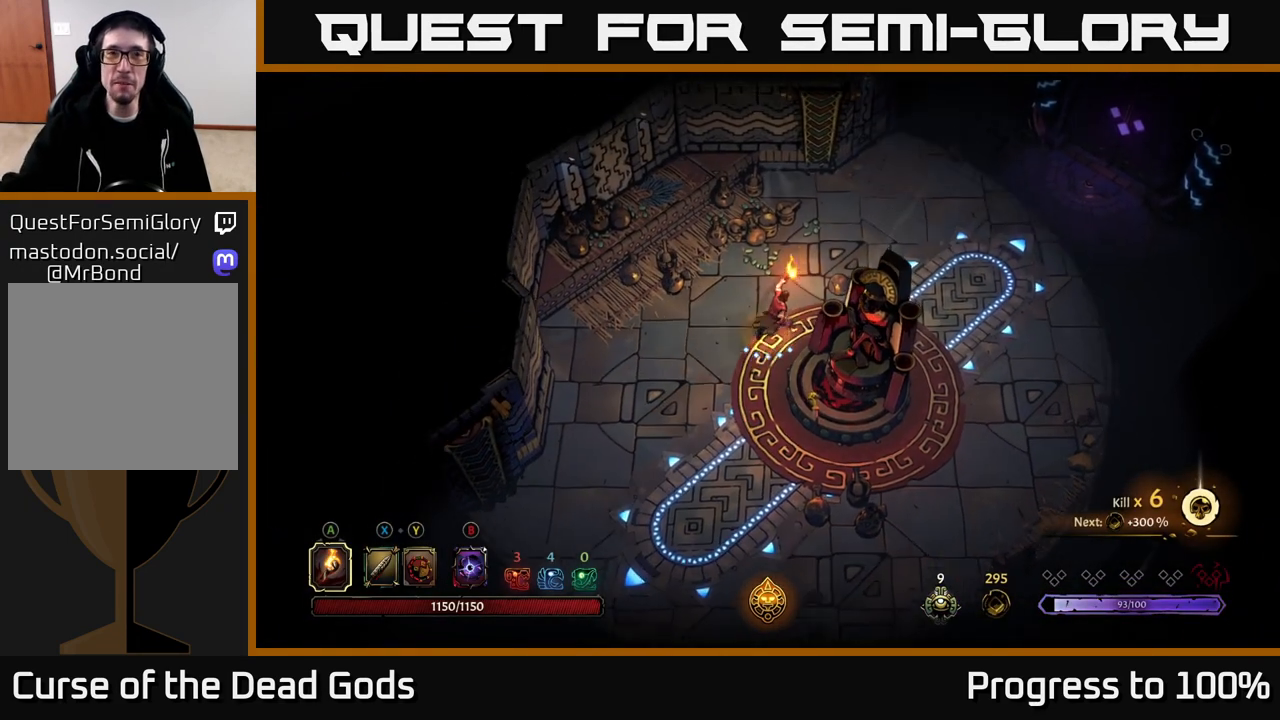
{"buttons": [], "left_stick": "up-right", "right_stick": "center", "events": []}
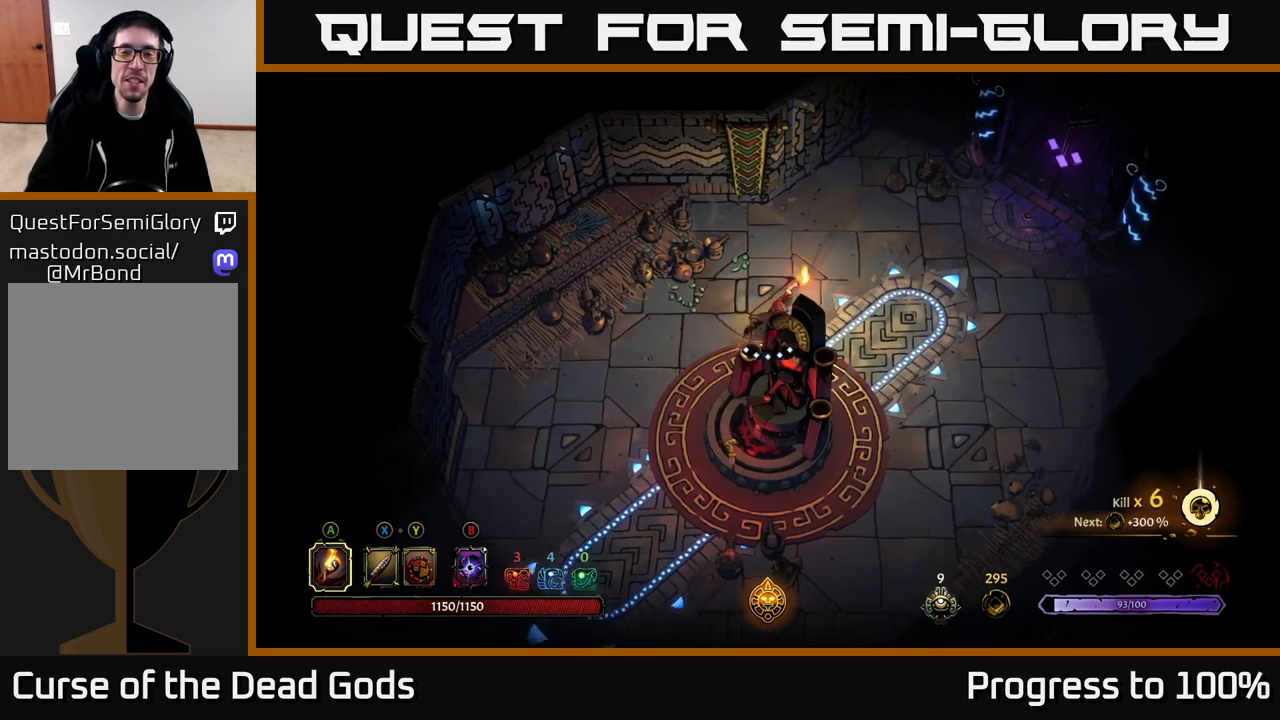
{"buttons": [], "left_stick": "up-right", "right_stick": "center", "events": [[17, "left_stick", "right"], [483, "left_stick", "up-right"]]}
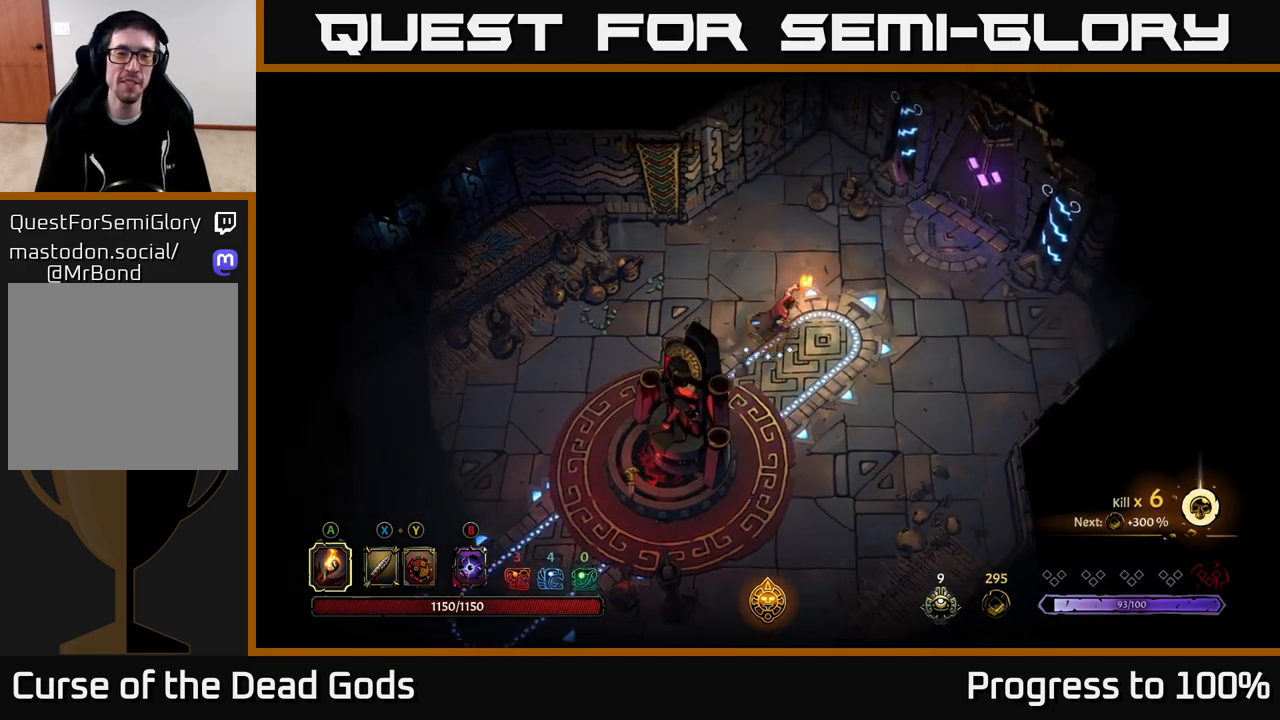
{"buttons": [], "left_stick": "center", "right_stick": "center", "events": [[183, "R2", "down"], [350, "R2", "up"], [450, "left_stick", "center"]]}
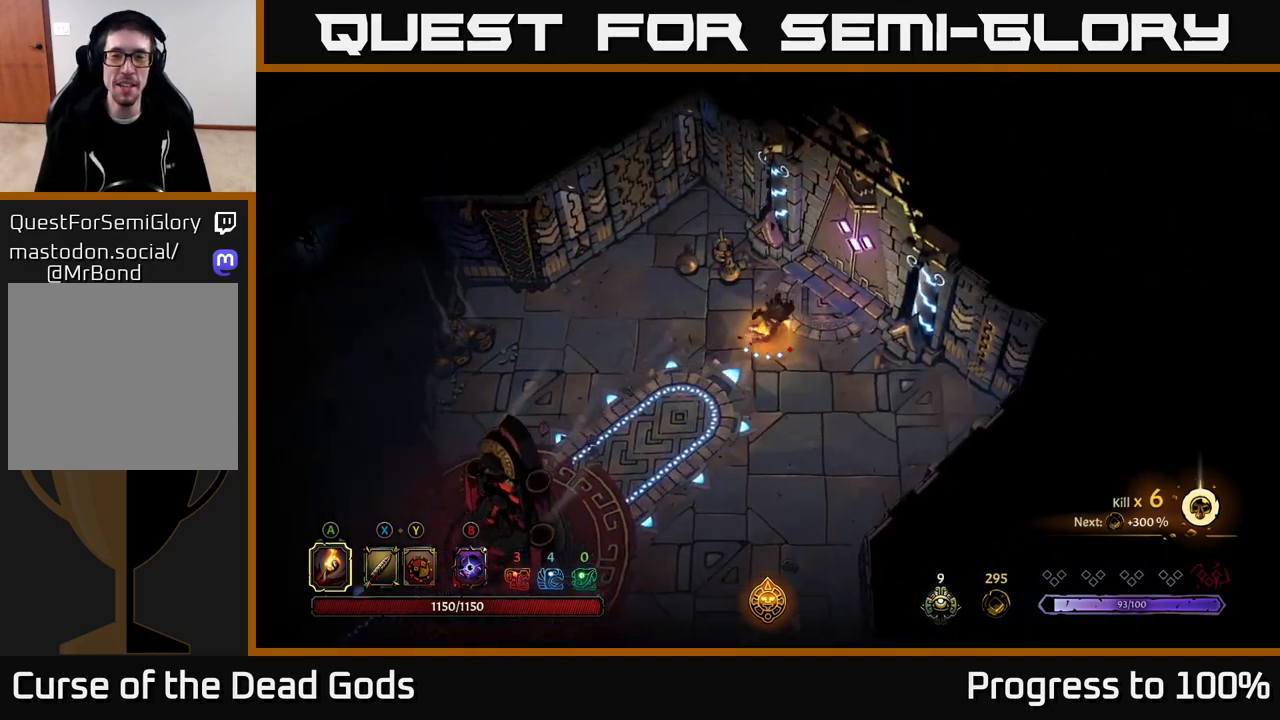
{"buttons": [], "left_stick": "center", "right_stick": "center", "events": [[150, "left_stick", "up-right"], [383, "R1", "down"], [417, "left_stick", "center"], [483, "R1", "up"]]}
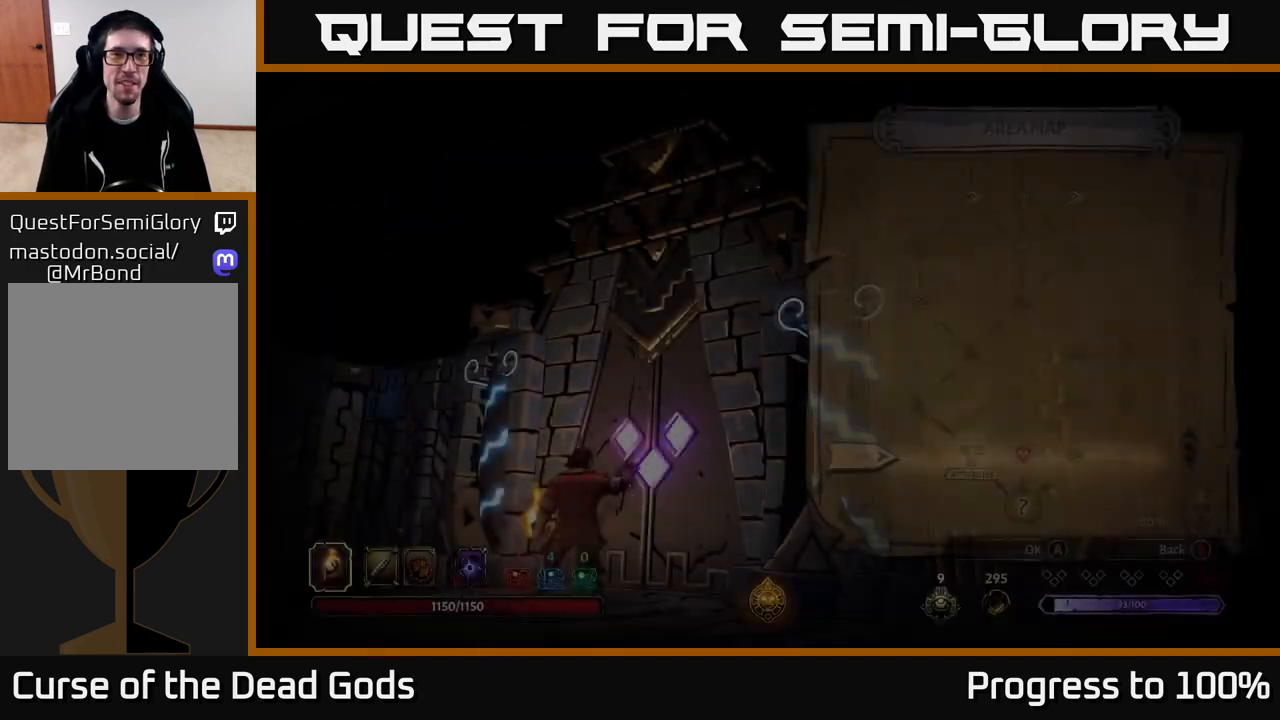
{"buttons": [], "left_stick": "center", "right_stick": "center", "events": []}
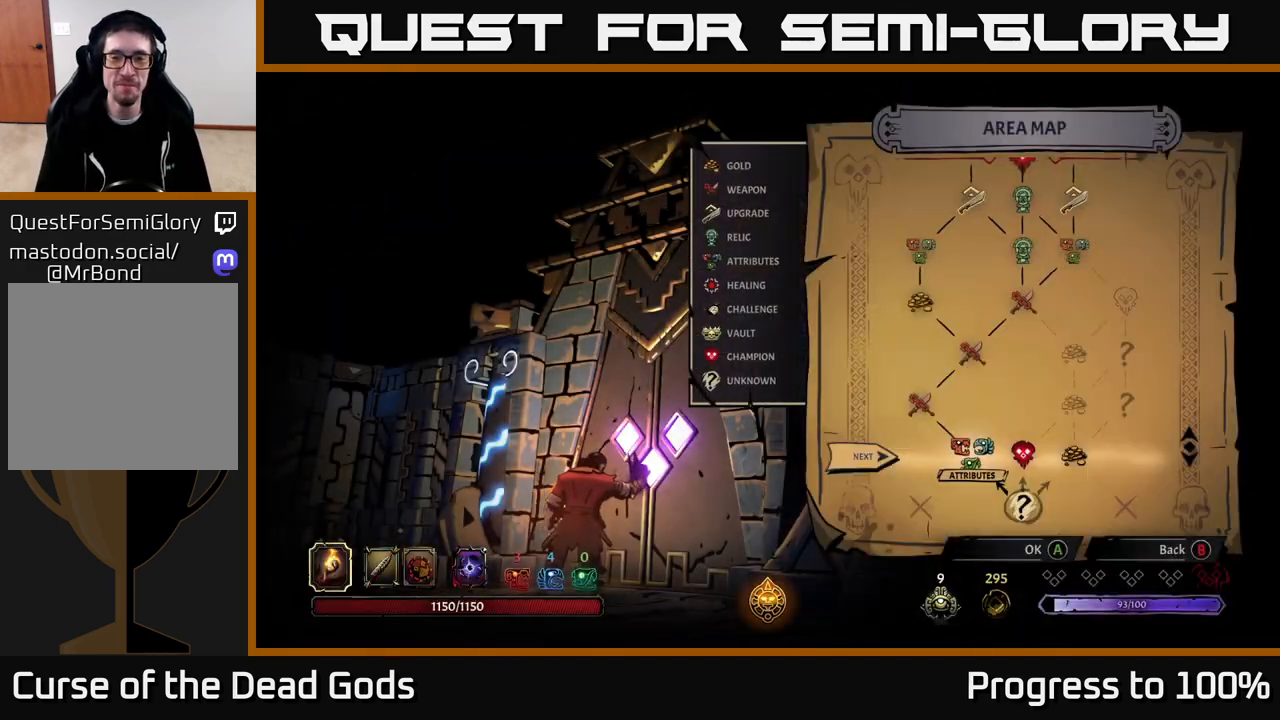
{"buttons": [], "left_stick": "left", "right_stick": "center", "events": [[67, "left_stick", "right"], [267, "left_stick", "center"], [350, "left_stick", "left"]]}
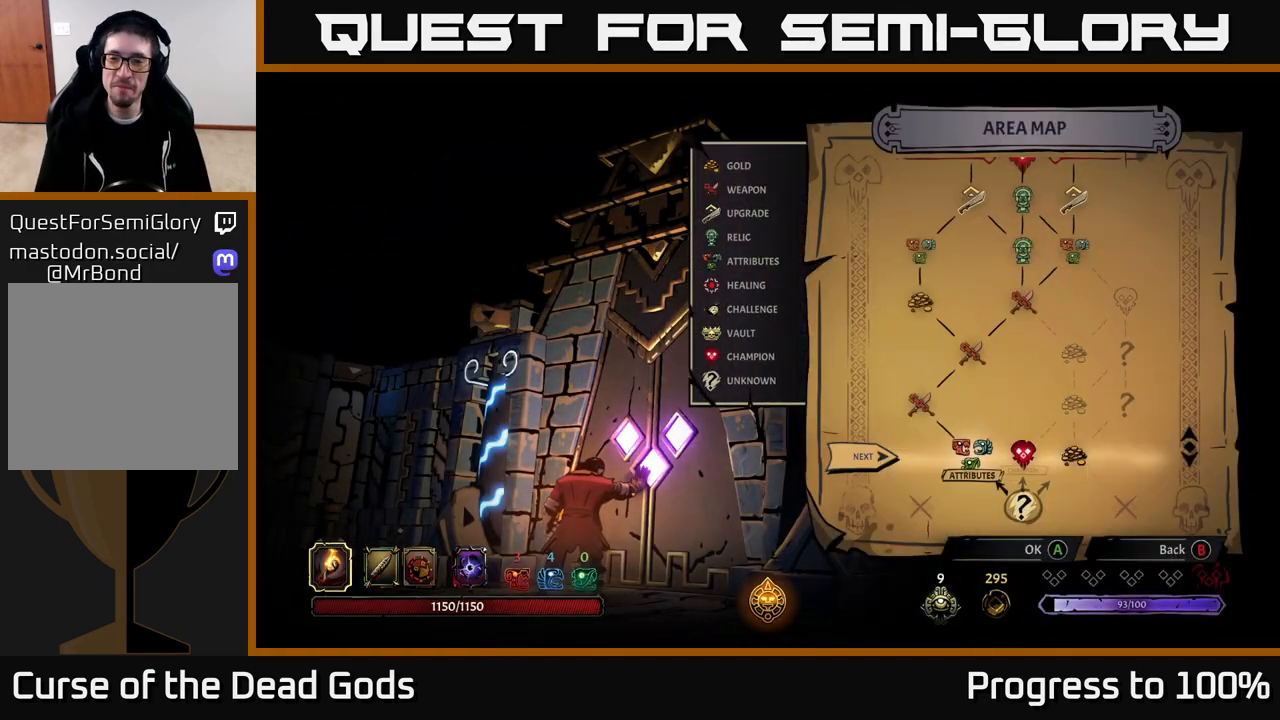
{"buttons": [], "left_stick": "center", "right_stick": "center", "events": [[33, "left_stick", "center"], [117, "left_stick", "right"], [350, "left_stick", "center"]]}
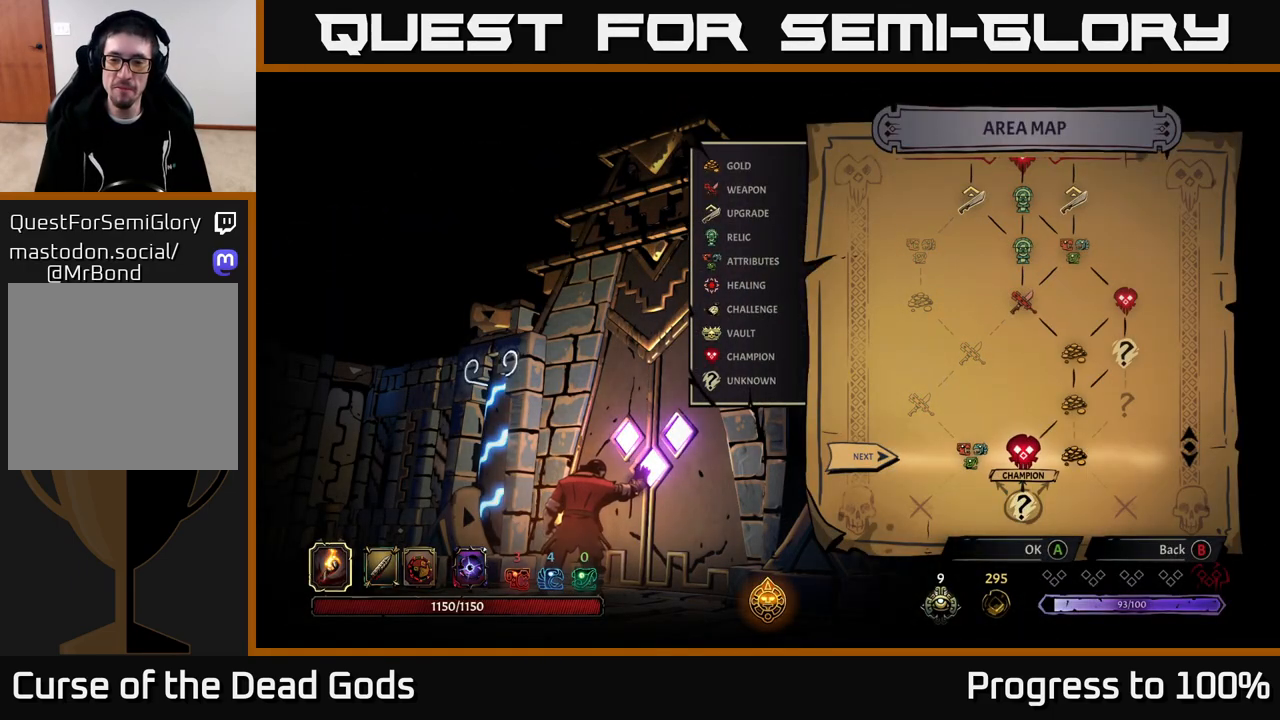
{"buttons": [], "left_stick": "center", "right_stick": "center", "events": []}
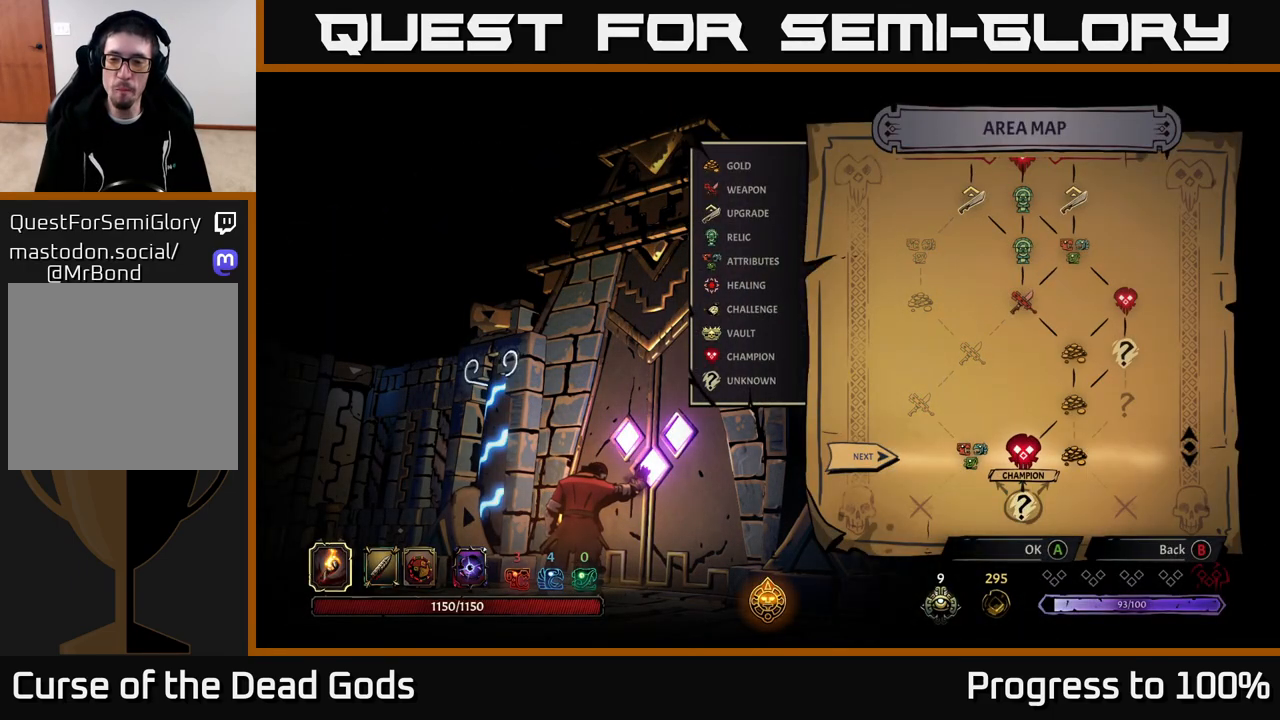
{"buttons": [], "left_stick": "center", "right_stick": "center", "events": []}
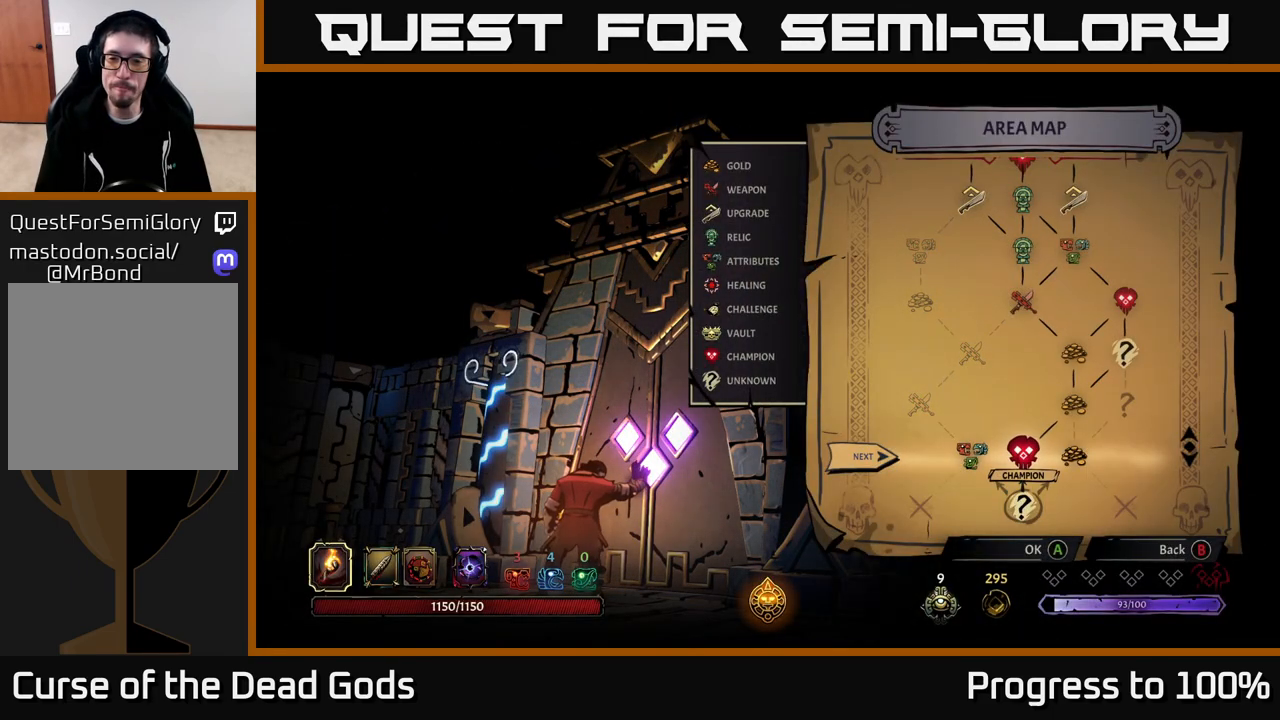
{"buttons": [], "left_stick": "center", "right_stick": "center", "events": [[83, "left_stick", "left"], [233, "left_stick", "center"]]}
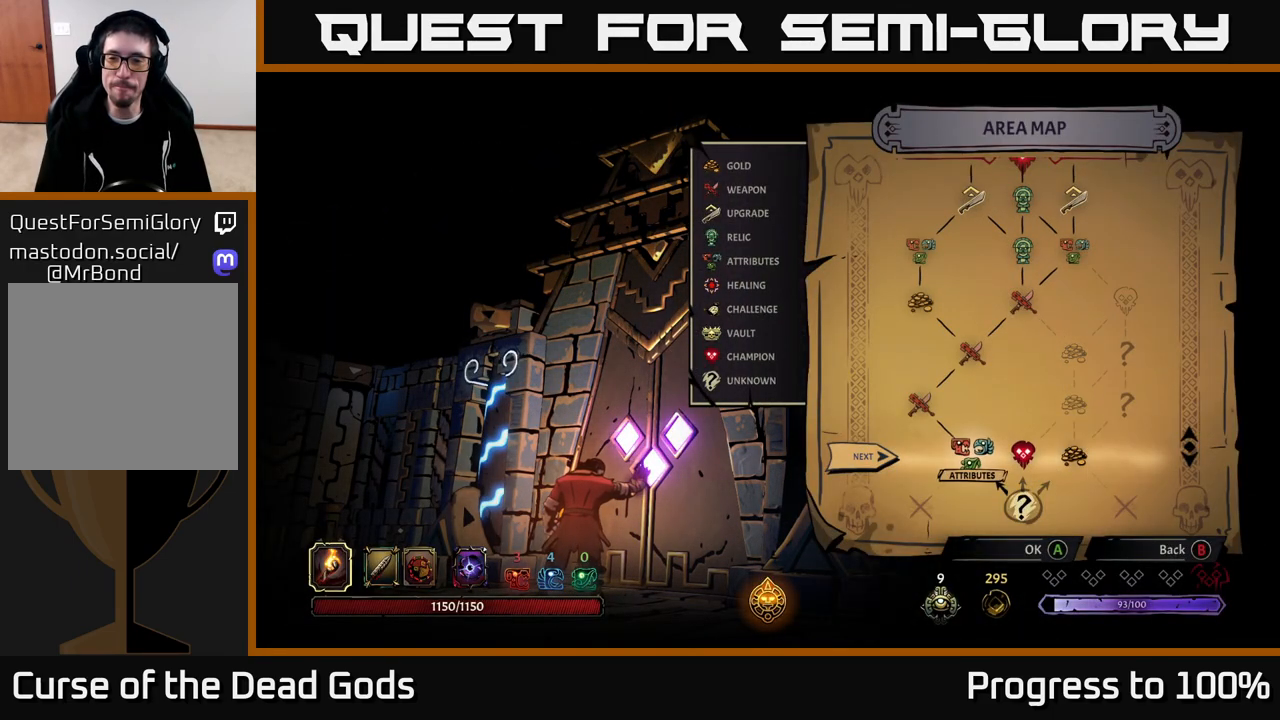
{"buttons": [], "left_stick": "right", "right_stick": "center", "events": [[350, "left_stick", "right"]]}
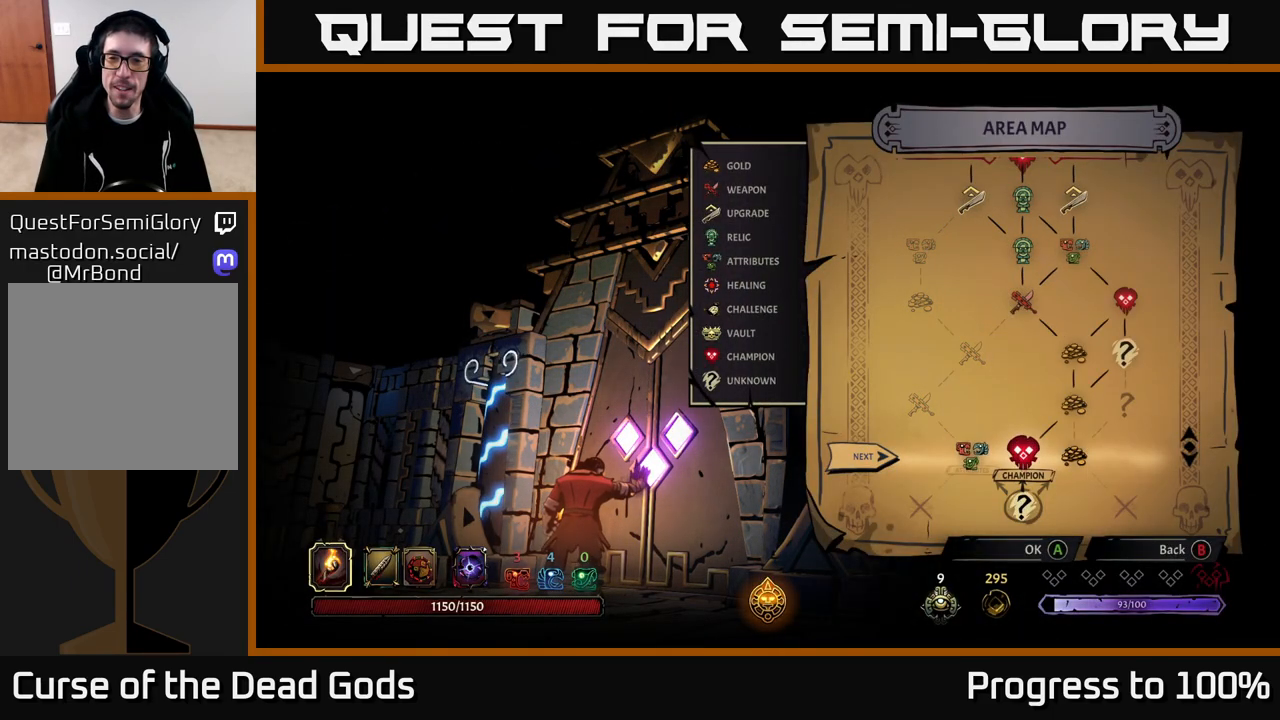
{"buttons": [], "left_stick": "center", "right_stick": "center", "events": [[67, "left_stick", "center"]]}
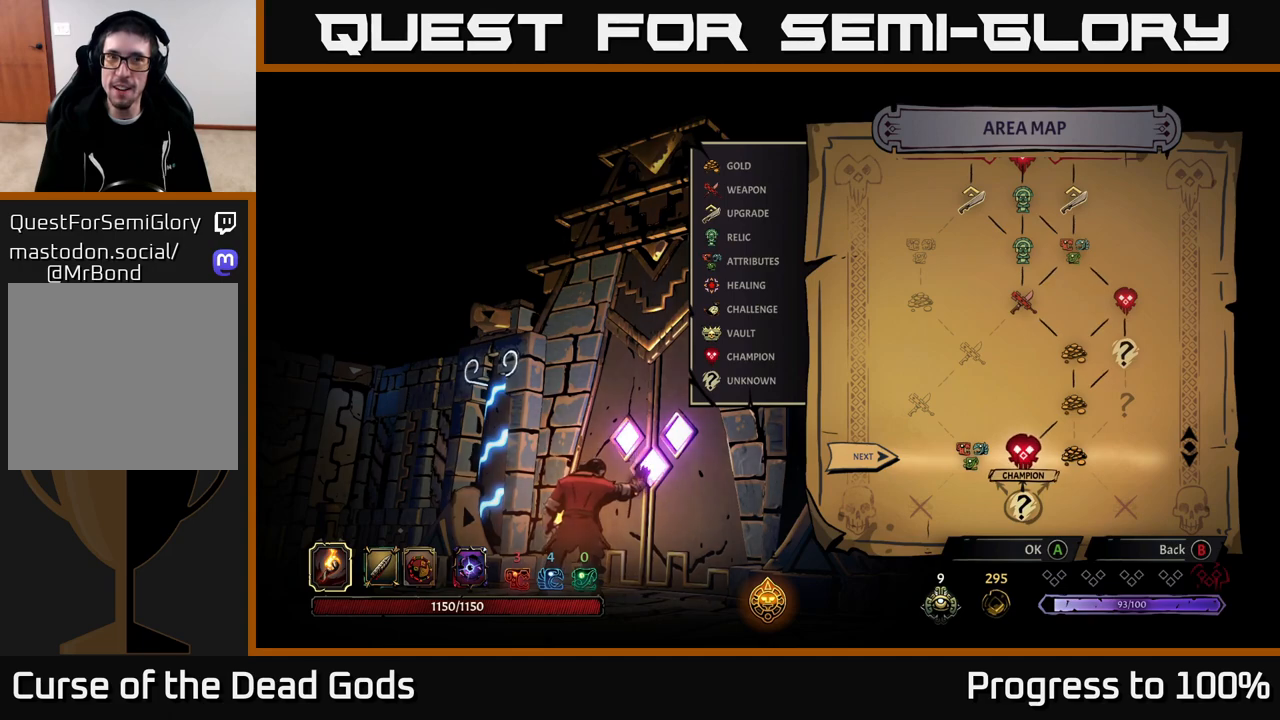
{"buttons": [], "left_stick": "center", "right_stick": "center", "events": []}
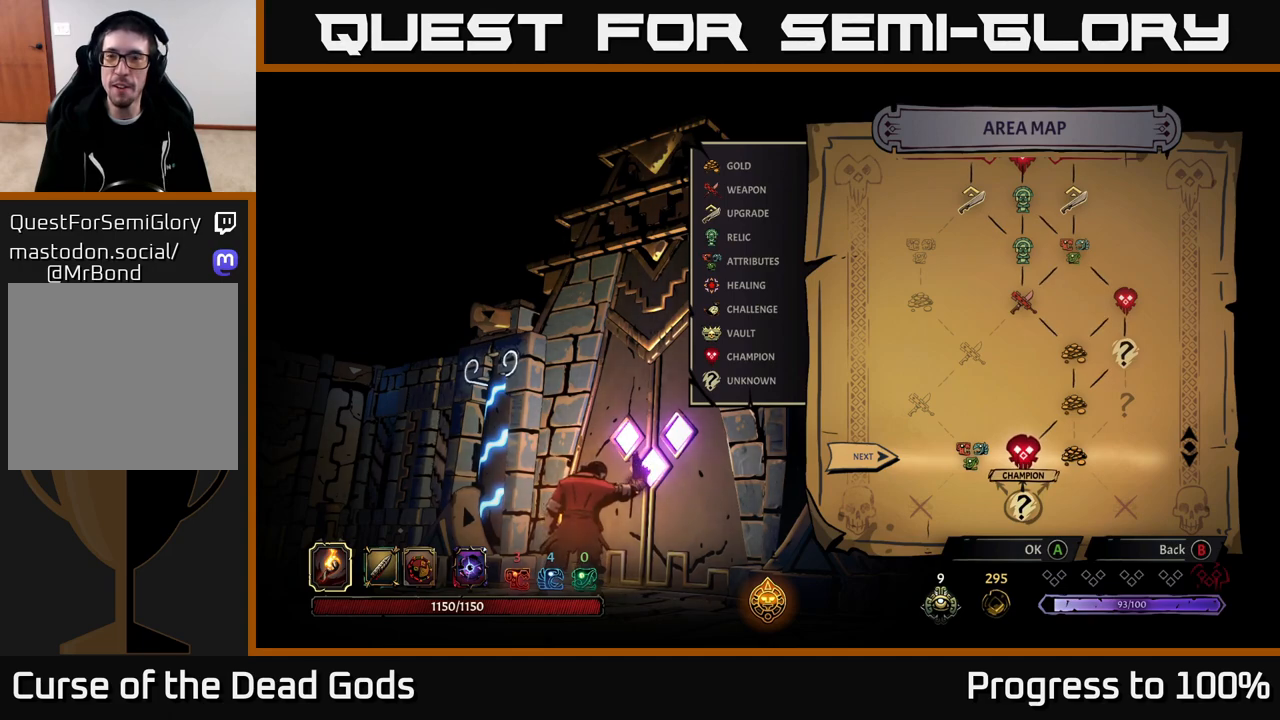
{"buttons": [], "left_stick": "center", "right_stick": "center", "events": []}
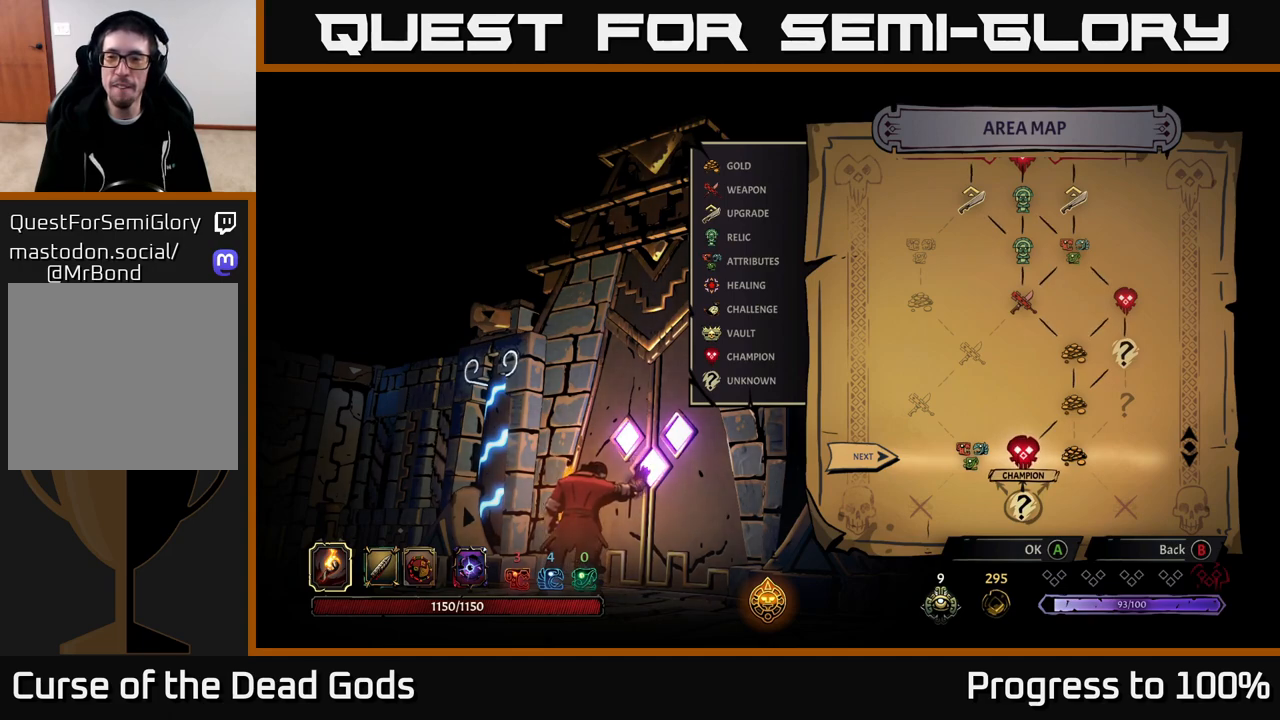
{"buttons": [], "left_stick": "center", "right_stick": "center", "events": [[100, "left_stick", "right"], [283, "left_stick", "center"]]}
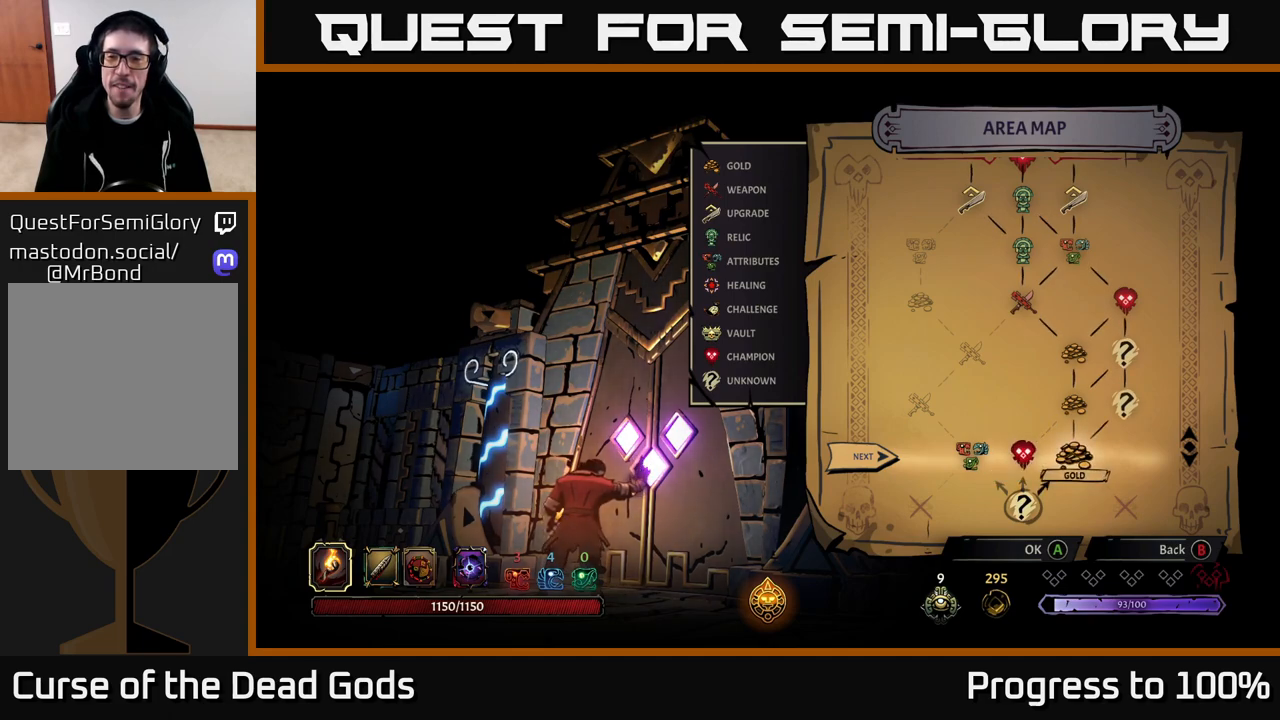
{"buttons": [], "left_stick": "center", "right_stick": "center", "events": []}
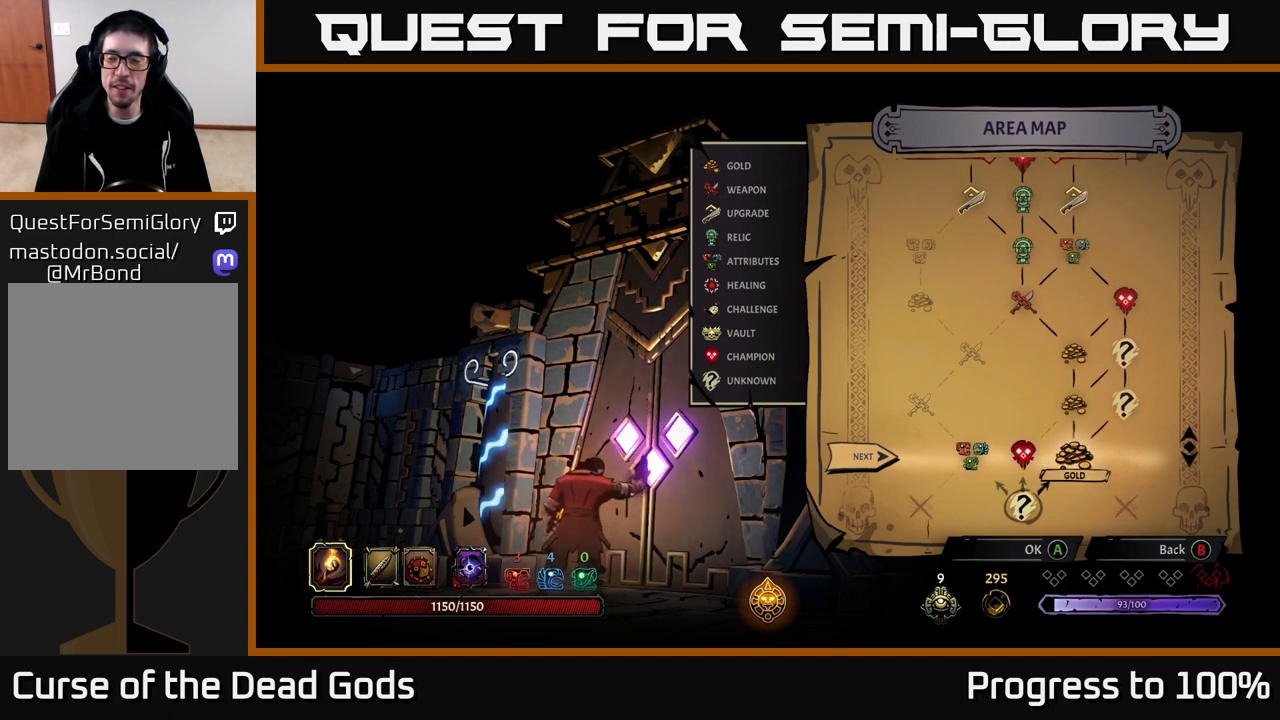
{"buttons": [], "left_stick": "center", "right_stick": "center", "events": []}
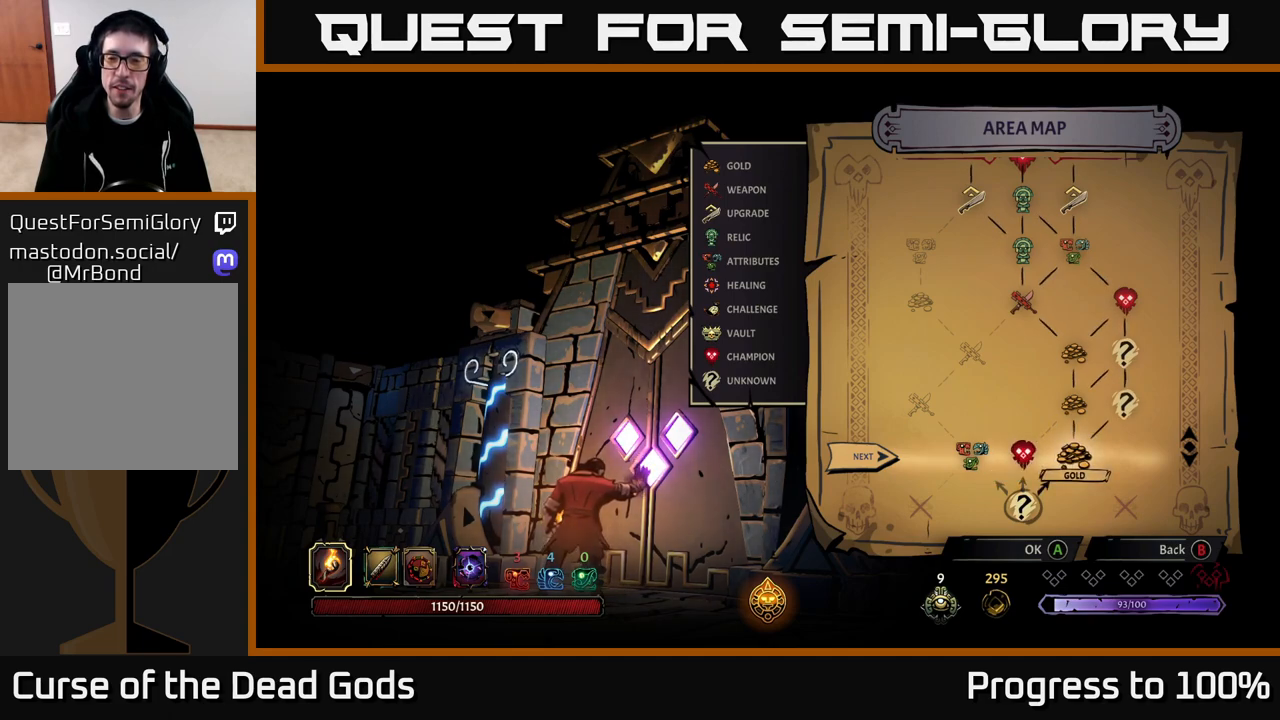
{"buttons": [], "left_stick": "center", "right_stick": "center", "events": []}
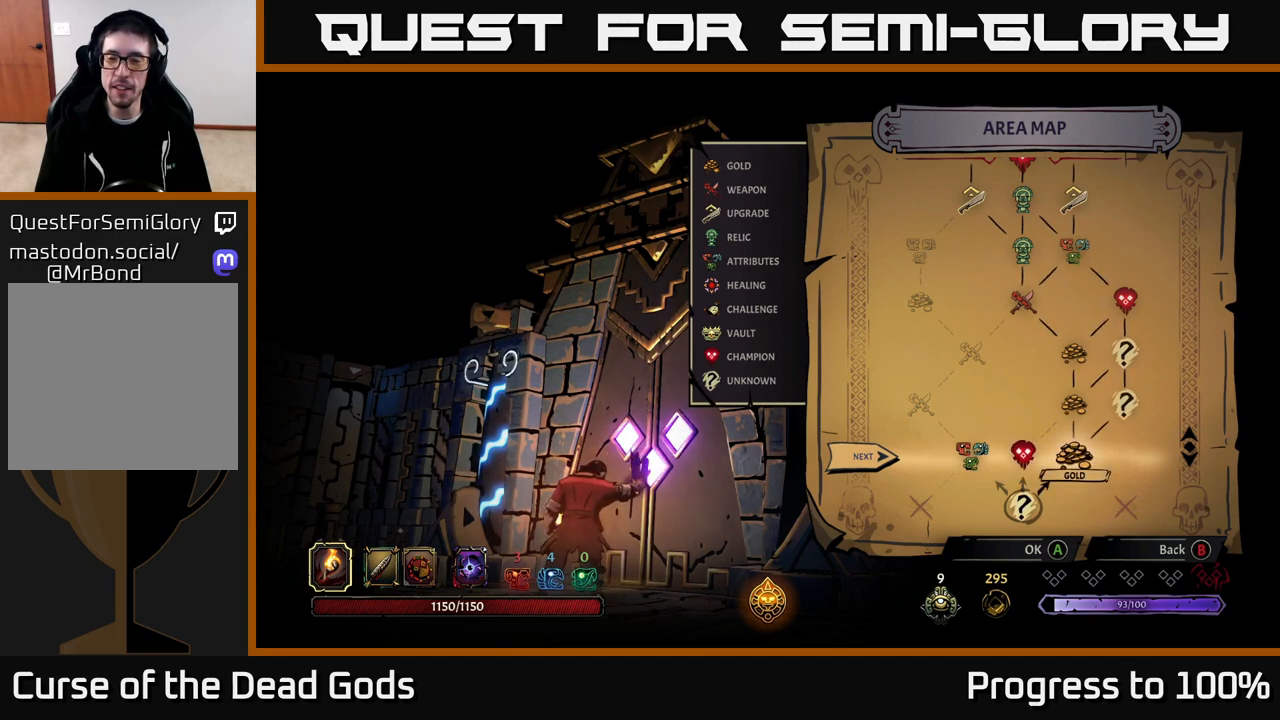
{"buttons": [], "left_stick": "center", "right_stick": "center", "events": []}
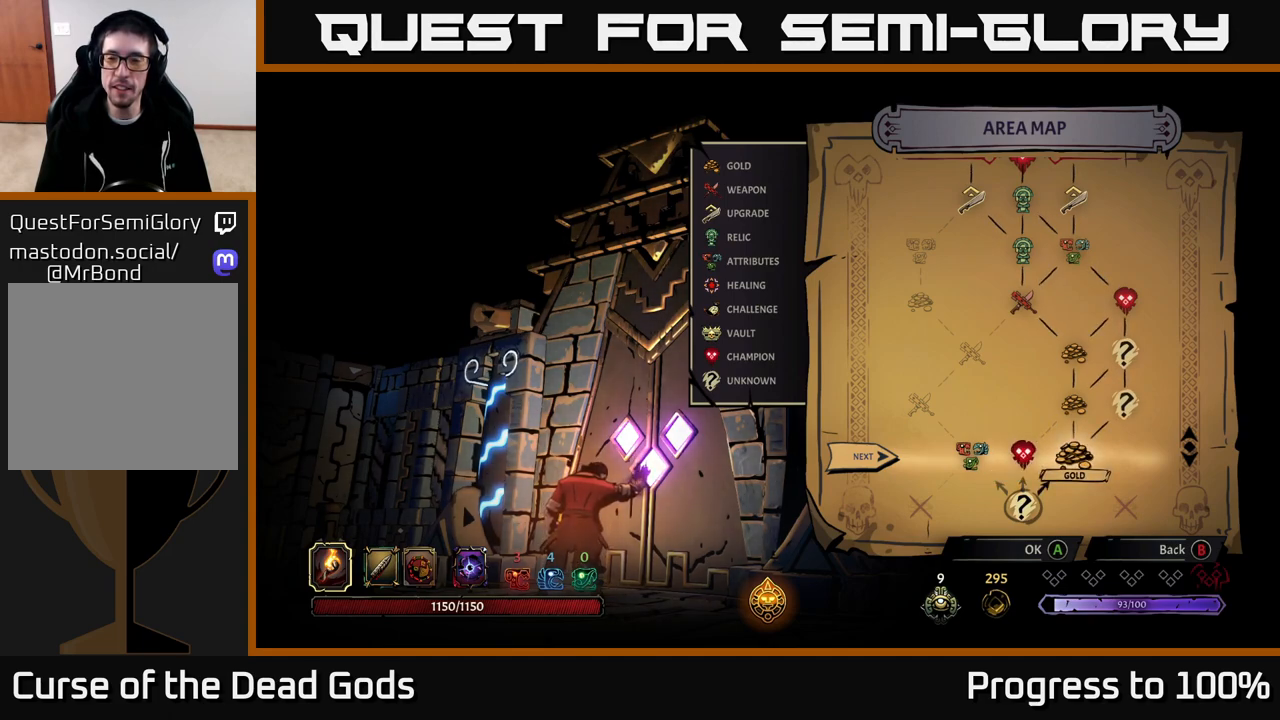
{"buttons": [], "left_stick": "center", "right_stick": "center", "events": []}
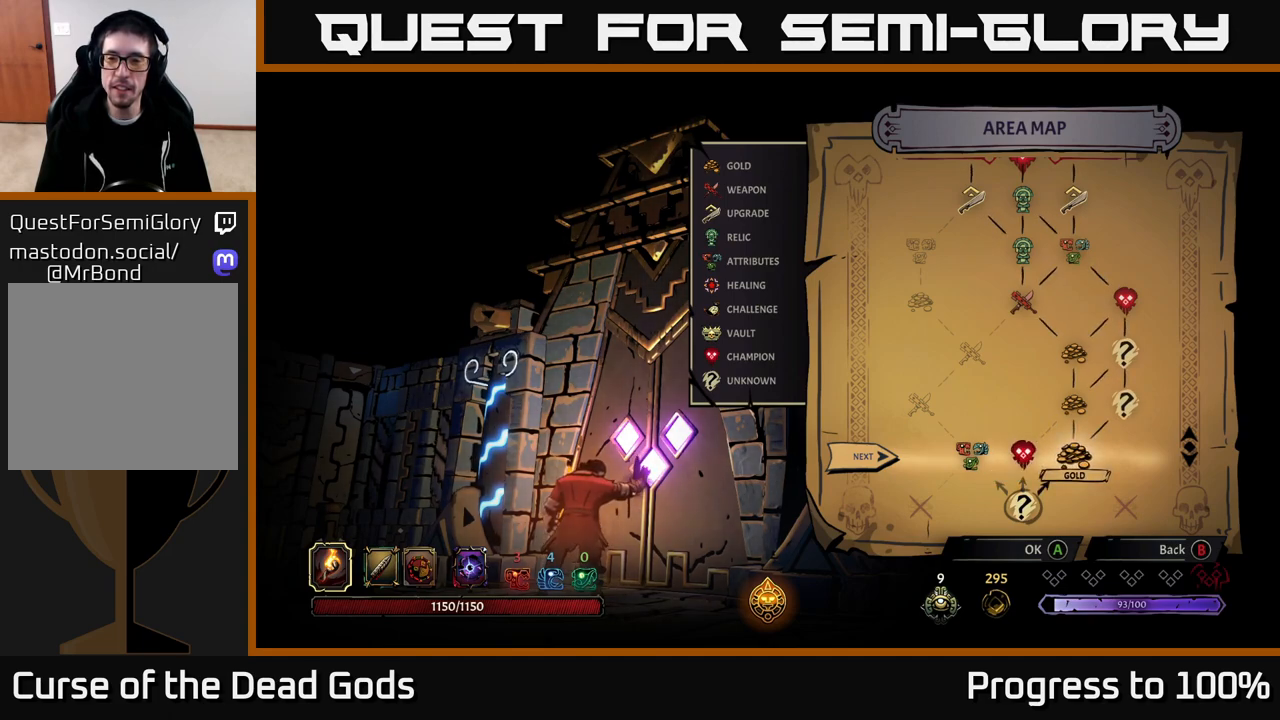
{"buttons": [], "left_stick": "center", "right_stick": "center", "events": [[200, "left_stick", "left"], [400, "left_stick", "center"]]}